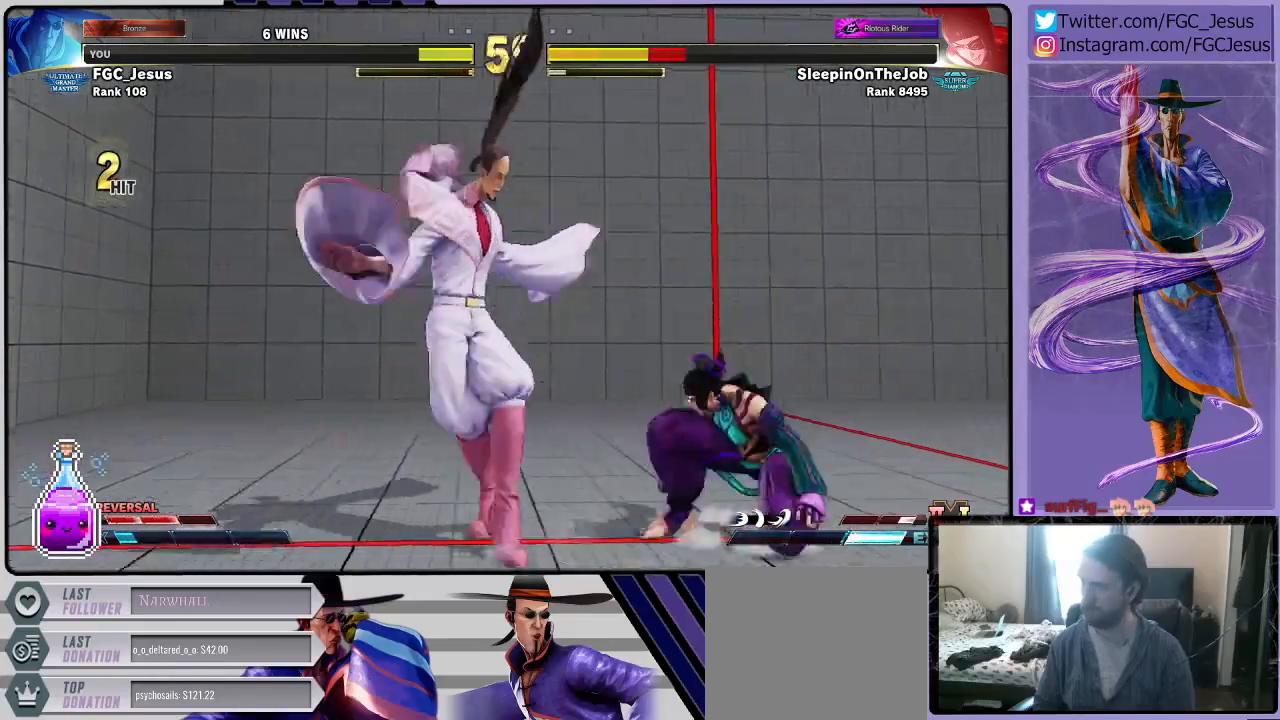
Gameplay with a controller (PlayStation layout); each line is a JSON object with the inputs held at the frame after it. "events" lists button and stick changes between this image and that frame as [ms after this image, input, new state], when the widget could be followed in between.
{"buttons": ["DPAD_DOWN", "DPAD_LEFT"], "left_stick": "center", "right_stick": "center", "events": [[67, "CIRCLE", "down"], [400, "CIRCLE", "up"]]}
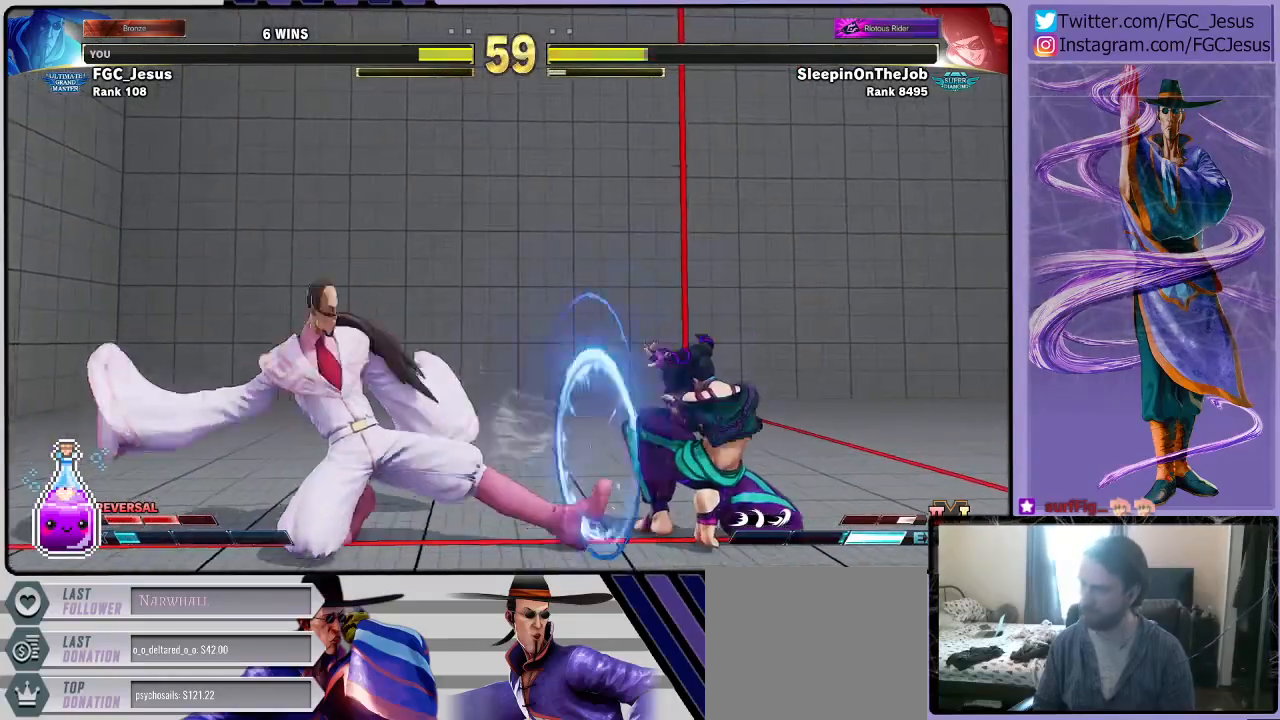
{"buttons": ["DPAD_DOWN", "DPAD_LEFT"], "left_stick": "center", "right_stick": "center", "events": [[167, "DPAD_LEFT", "up"], [167, "TRIANGLE", "down"], [267, "DPAD_LEFT", "down"], [267, "TRIANGLE", "up"], [301, "DPAD_DOWN", "up"], [301, "DPAD_LEFT", "up"], [301, "DPAD_UP", "down"], [334, "R1", "down"], [334, "TRIANGLE", "down"], [367, "DPAD_LEFT", "down"], [401, "DPAD_UP", "up"], [434, "DPAD_DOWN", "down"], [434, "R1", "up"], [434, "TRIANGLE", "up"]]}
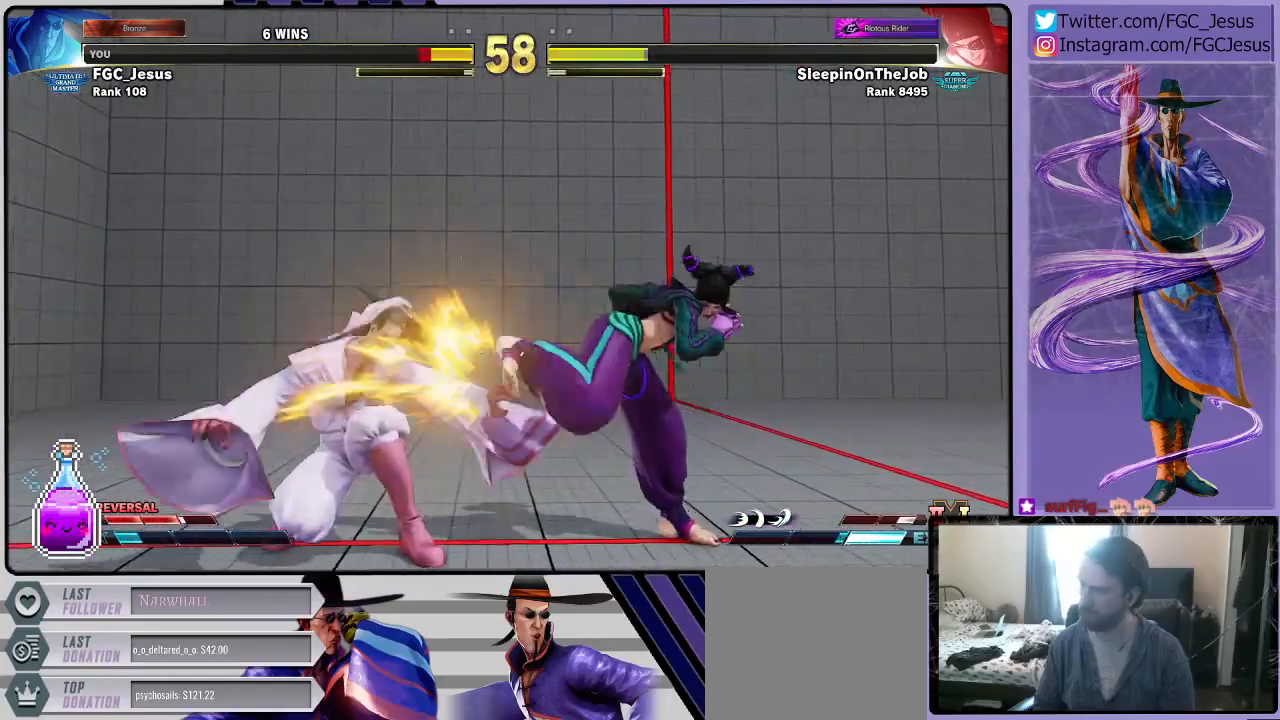
{"buttons": ["DPAD_DOWN", "DPAD_LEFT"], "left_stick": "center", "right_stick": "center", "events": []}
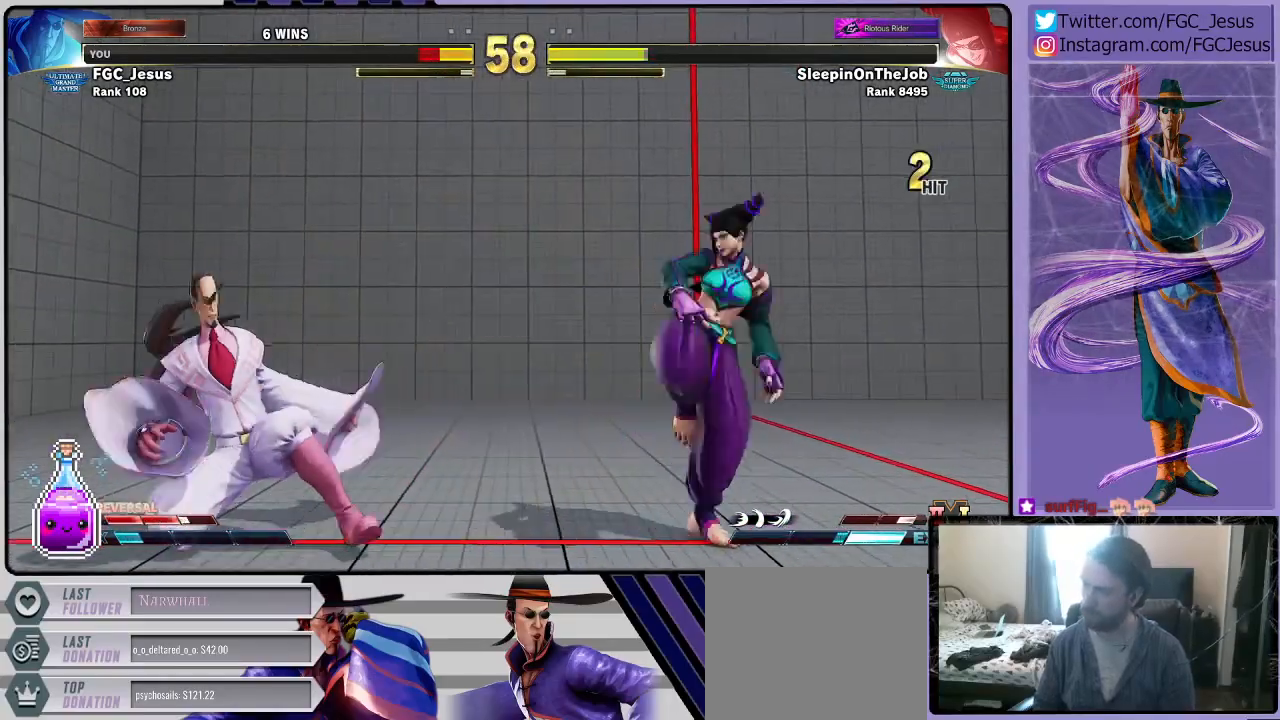
{"buttons": ["DPAD_DOWN", "DPAD_LEFT"], "left_stick": "center", "right_stick": "center", "events": []}
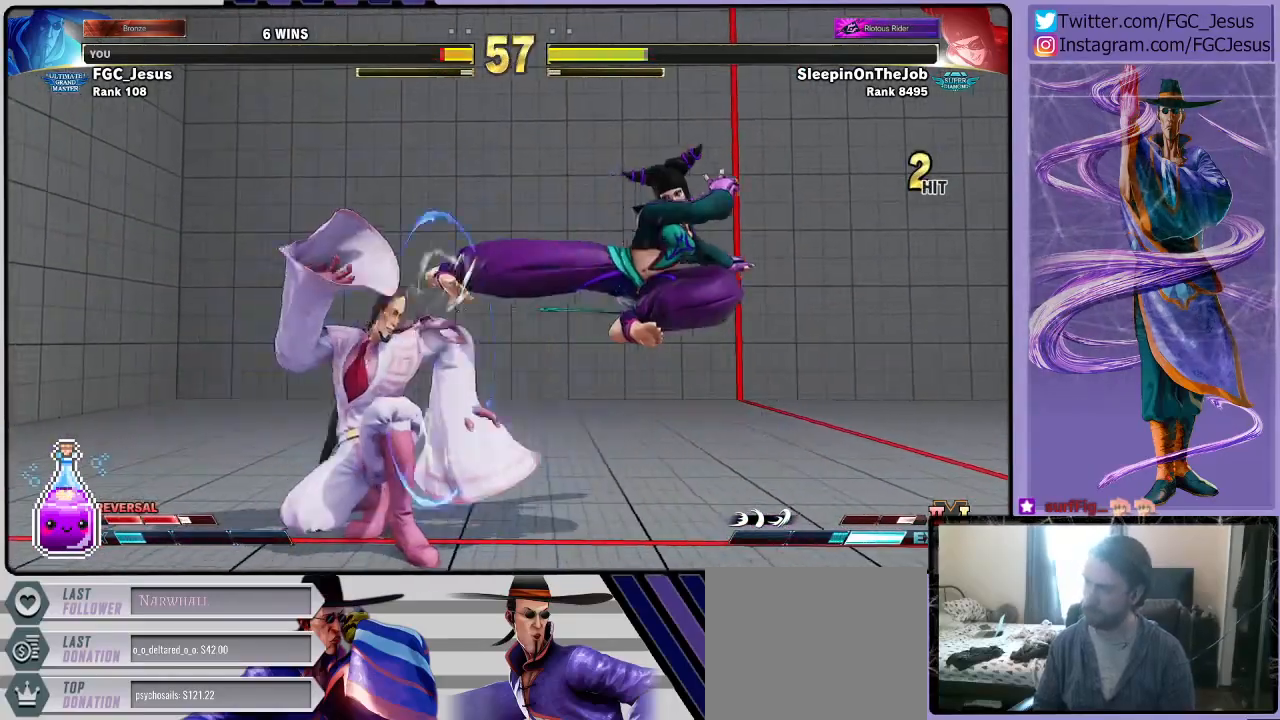
{"buttons": ["DPAD_DOWN", "DPAD_LEFT"], "left_stick": "center", "right_stick": "center", "events": []}
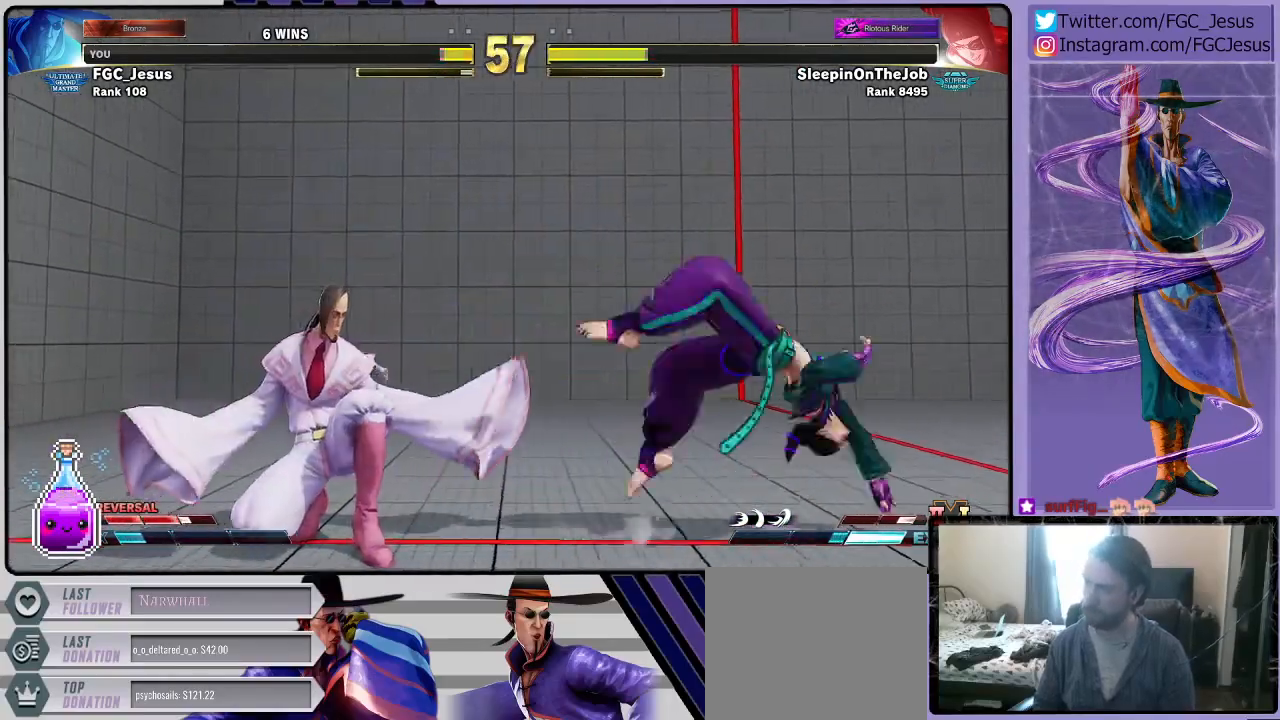
{"buttons": ["DPAD_DOWN", "DPAD_LEFT"], "left_stick": "center", "right_stick": "center", "events": [[367, "DPAD_DOWN", "up"], [367, "DPAD_UP", "down"], [401, "R1", "down"], [401, "TRIANGLE", "down"], [434, "TRIANGLE", "up"], [501, "DPAD_DOWN", "down"], [501, "DPAD_UP", "up"], [501, "R1", "up"]]}
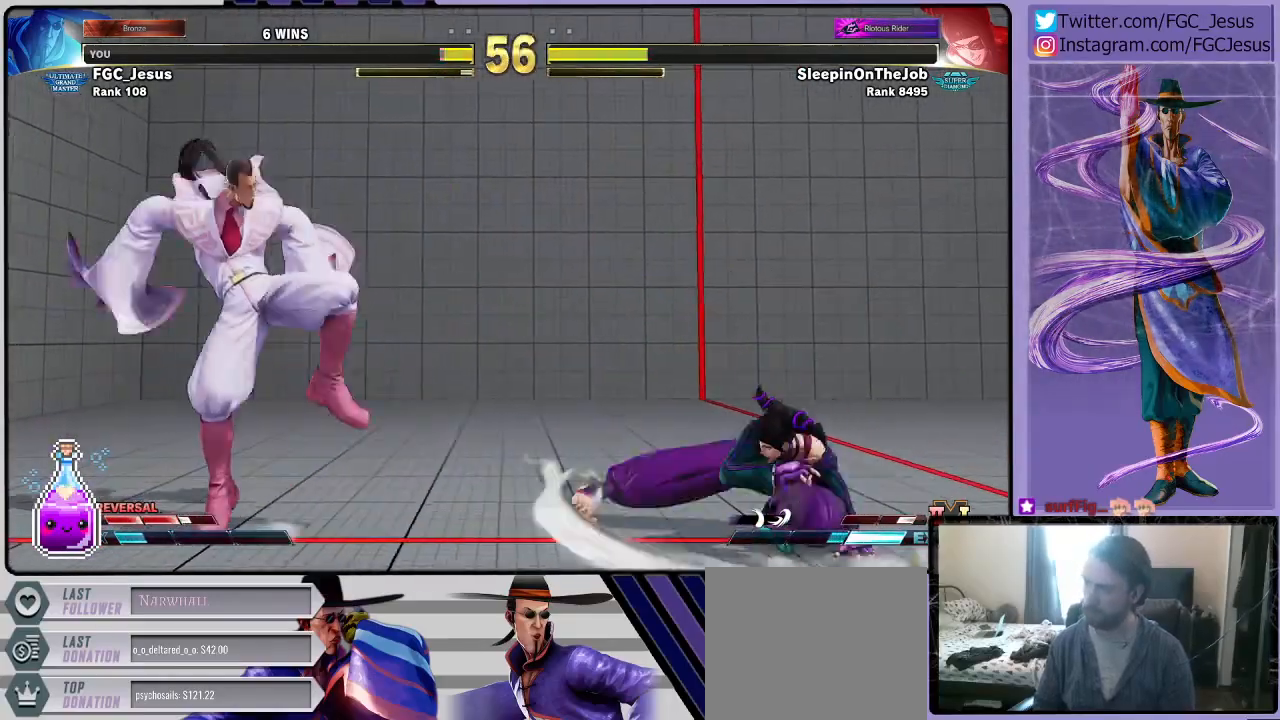
{"buttons": ["DPAD_DOWN", "DPAD_LEFT"], "left_stick": "center", "right_stick": "center", "events": [[133, "DPAD_LEFT", "up"], [167, "DPAD_DOWN", "up"], [167, "DPAD_RIGHT", "down"], [167, "R2", "down"], [233, "DPAD_DOWN", "down"], [233, "R2", "up"], [267, "CIRCLE", "down"], [267, "DPAD_RIGHT", "up"], [300, "CIRCLE", "up"], [300, "R2", "down"], [334, "DPAD_RIGHT", "down"], [334, "R2", "up"], [367, "CIRCLE", "down"], [367, "DPAD_DOWN", "up"], [367, "R2", "down"], [434, "CIRCLE", "up"], [434, "DPAD_DOWN", "down"], [434, "DPAD_RIGHT", "up"], [434, "R2", "up"], [467, "DPAD_LEFT", "down"]]}
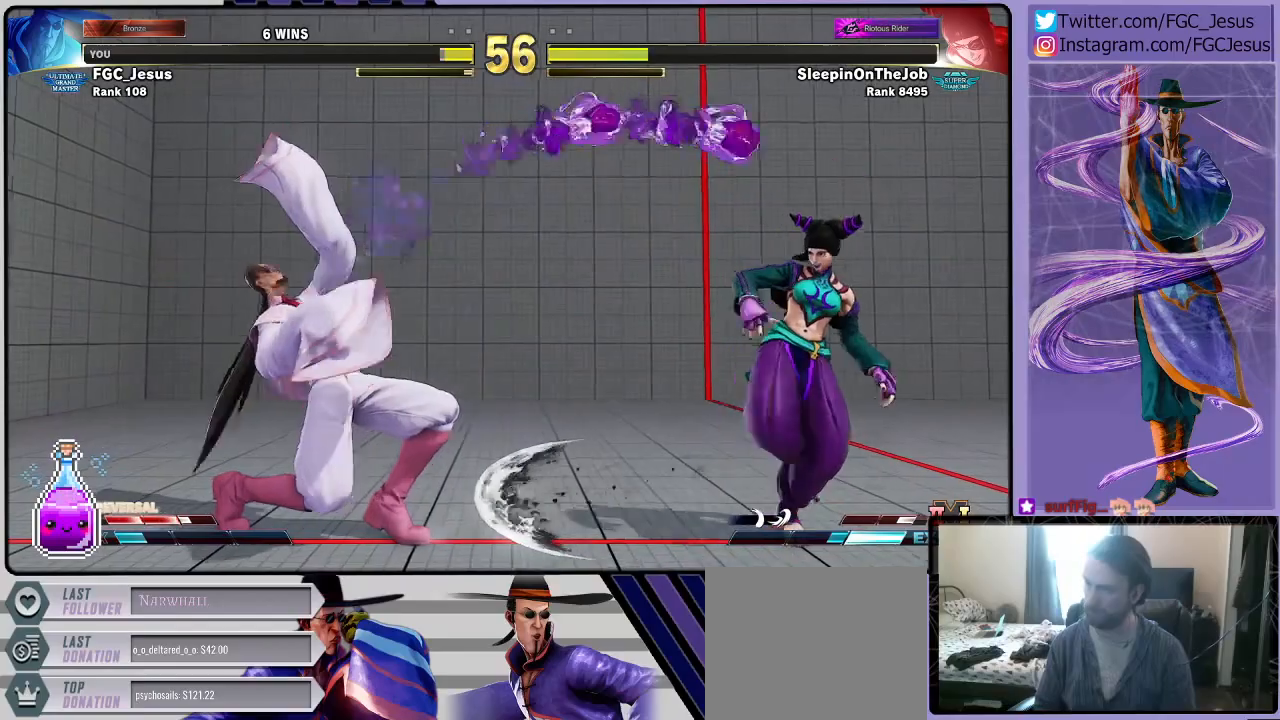
{"buttons": ["DPAD_LEFT"], "left_stick": "center", "right_stick": "center", "events": [[33, "CIRCLE", "down"], [33, "DPAD_LEFT", "up"], [33, "DPAD_RIGHT", "down"], [33, "R2", "down"], [100, "CIRCLE", "up"], [100, "DPAD_DOWN", "up"], [100, "R2", "up"], [134, "DPAD_DOWN", "down"], [367, "DPAD_DOWN", "up"], [434, "DPAD_DOWN", "down"], [467, "DPAD_RIGHT", "up"], [501, "DPAD_DOWN", "up"], [501, "DPAD_LEFT", "down"]]}
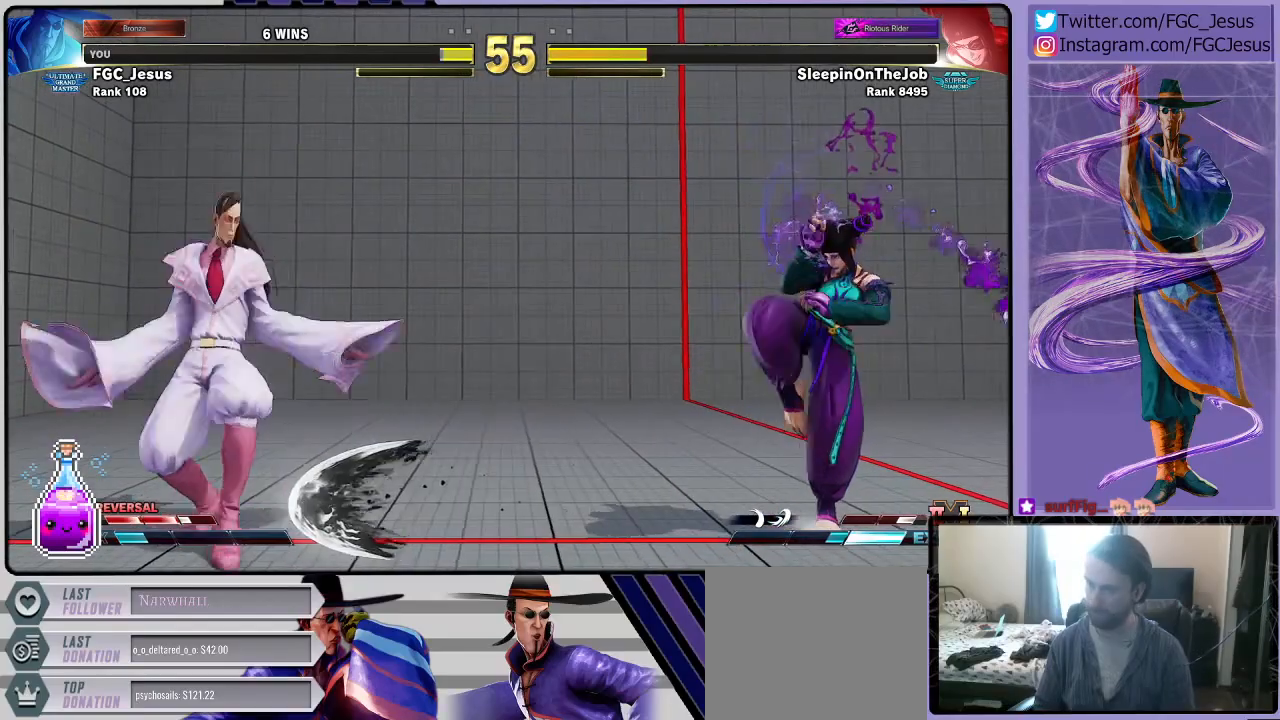
{"buttons": ["DPAD_DOWN", "DPAD_LEFT"], "left_stick": "center", "right_stick": "center", "events": [[33, "DPAD_DOWN", "down"]]}
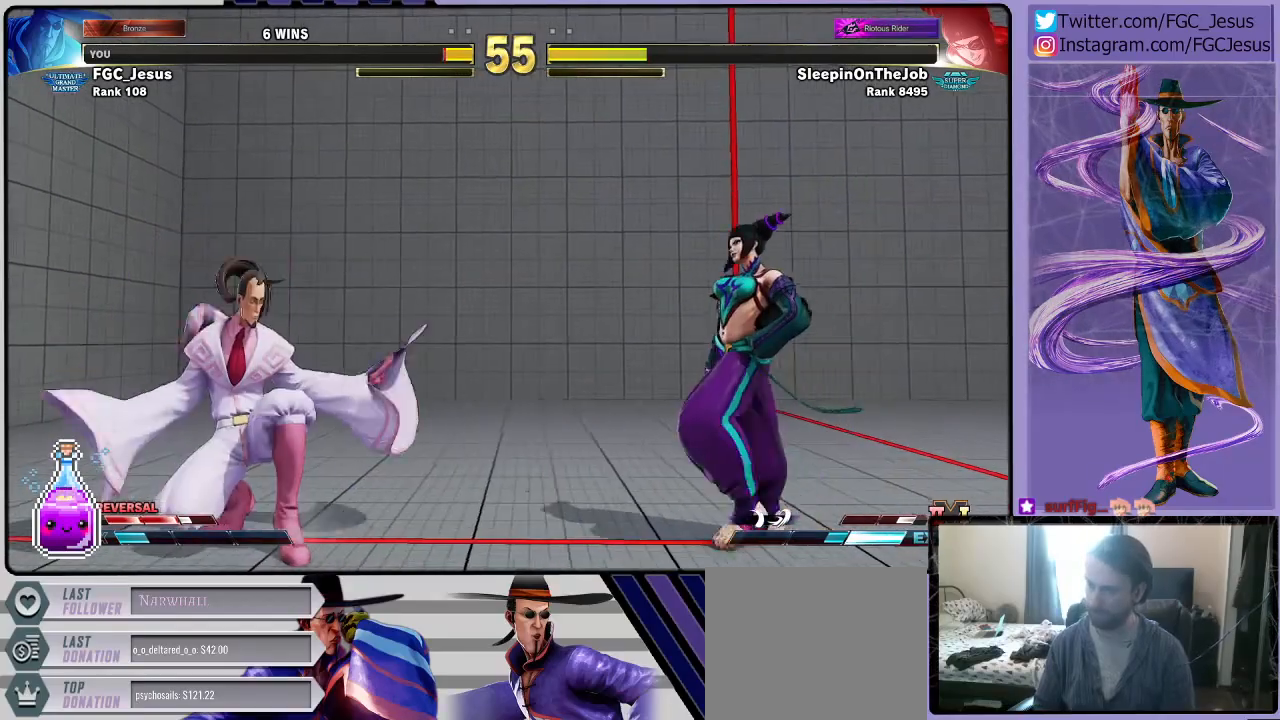
{"buttons": ["DPAD_DOWN", "DPAD_LEFT"], "left_stick": "center", "right_stick": "center", "events": [[167, "DPAD_DOWN", "up"], [200, "DPAD_UP", "down"], [300, "DPAD_DOWN", "down"], [300, "DPAD_UP", "up"]]}
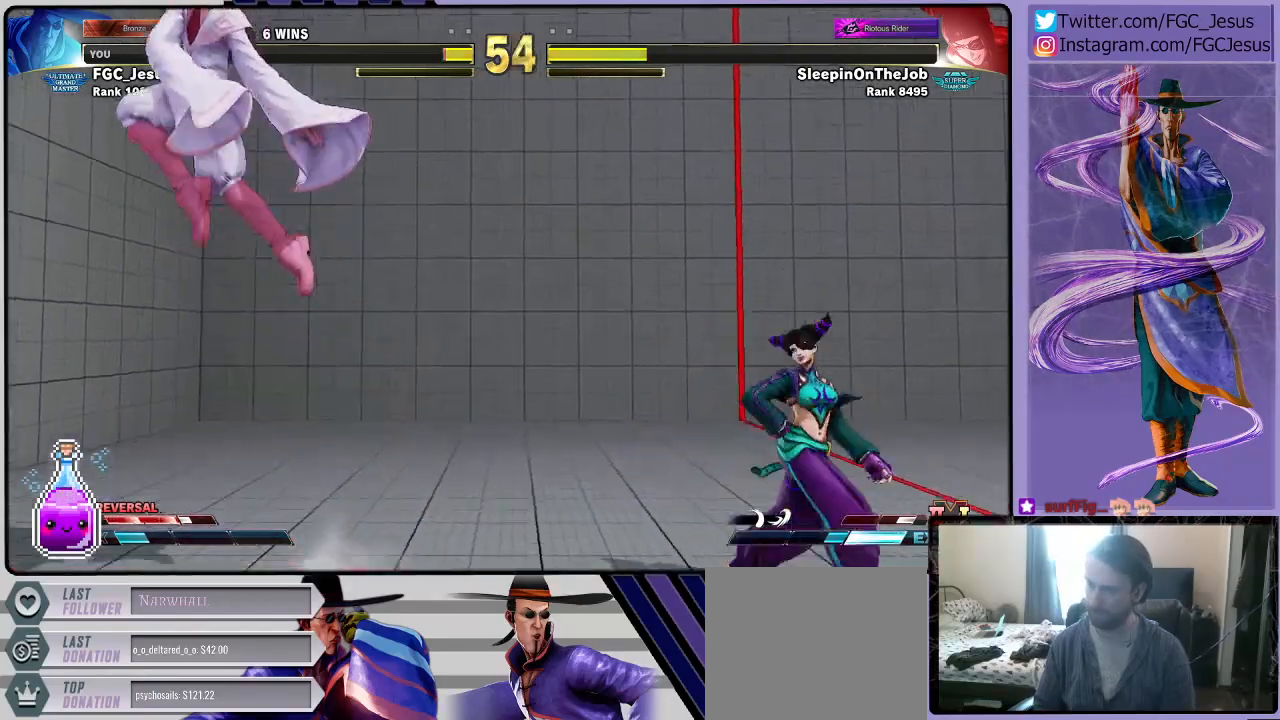
{"buttons": ["DPAD_DOWN", "DPAD_LEFT"], "left_stick": "center", "right_stick": "center", "events": []}
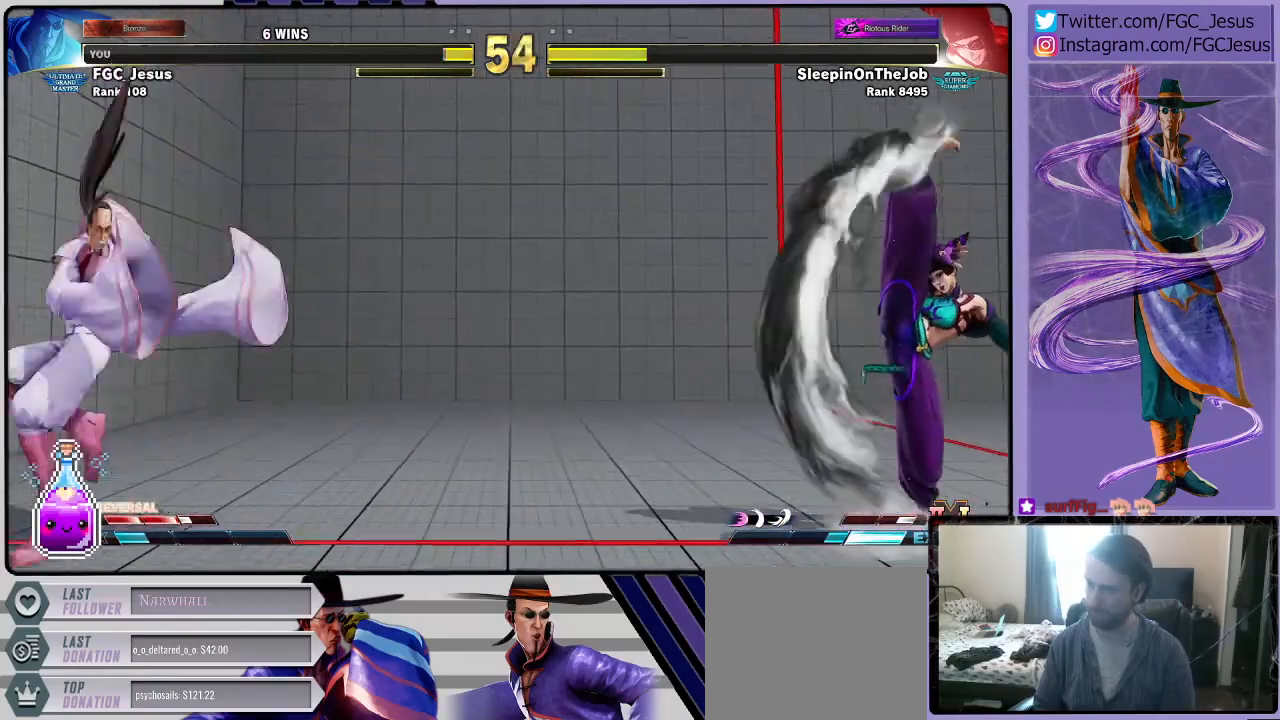
{"buttons": ["DPAD_UP", "DPAD_RIGHT"], "left_stick": "center", "right_stick": "center"}
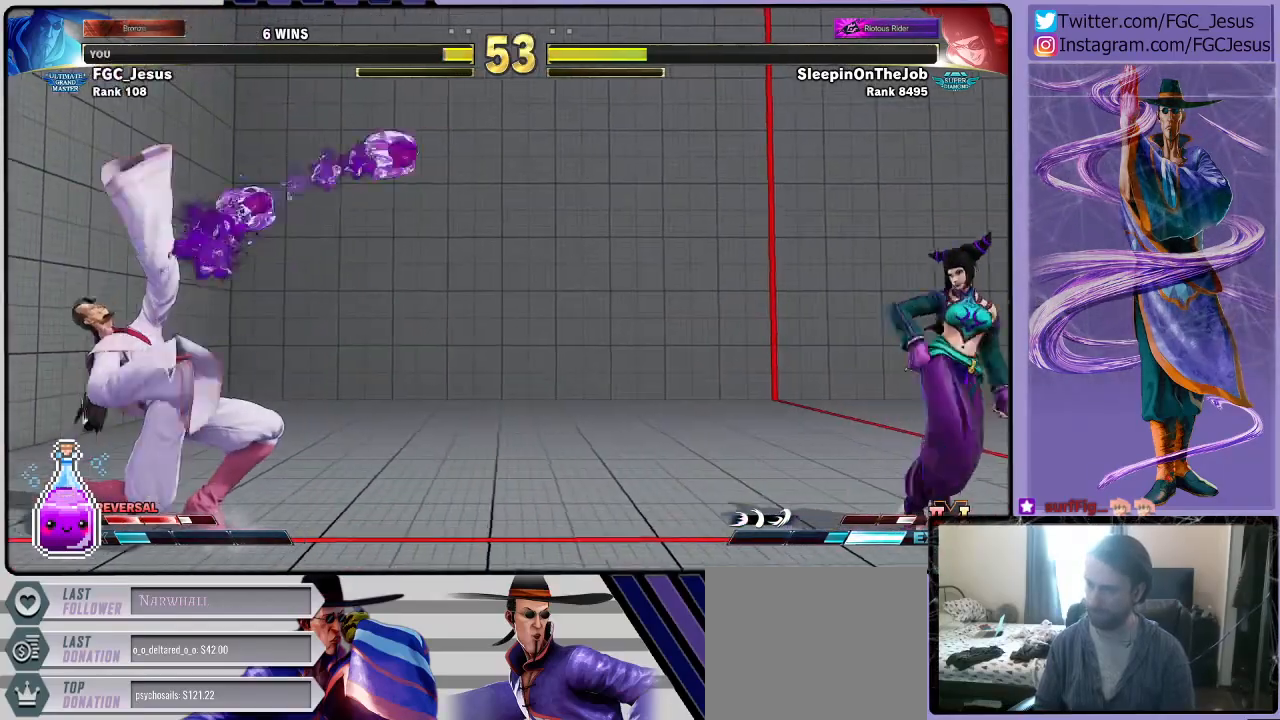
{"buttons": ["DPAD_DOWN"], "left_stick": "center", "right_stick": "center"}
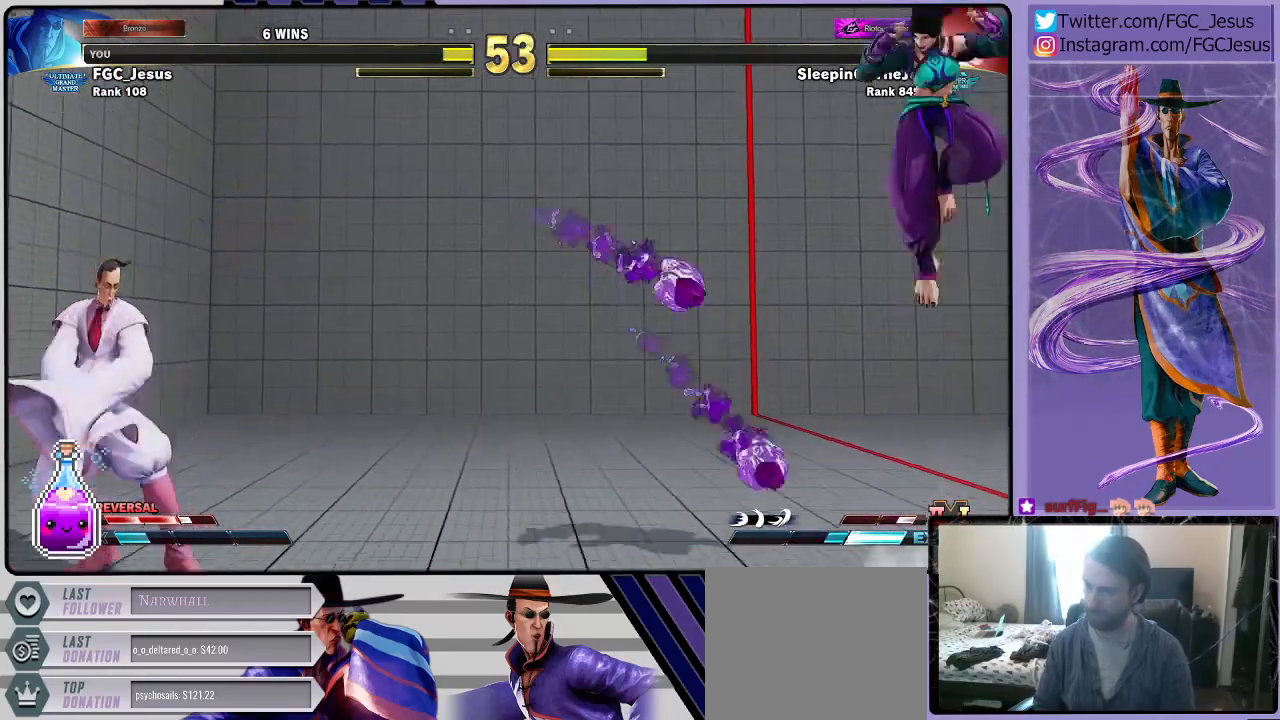
{"buttons": ["DPAD_DOWN", "DPAD_LEFT"], "left_stick": "center", "right_stick": "center", "events": [[33, "DPAD_LEFT", "down"], [133, "DPAD_LEFT", "up"], [200, "DPAD_DOWN", "up"], [234, "DPAD_DOWN", "down"], [267, "DPAD_LEFT", "down"]]}
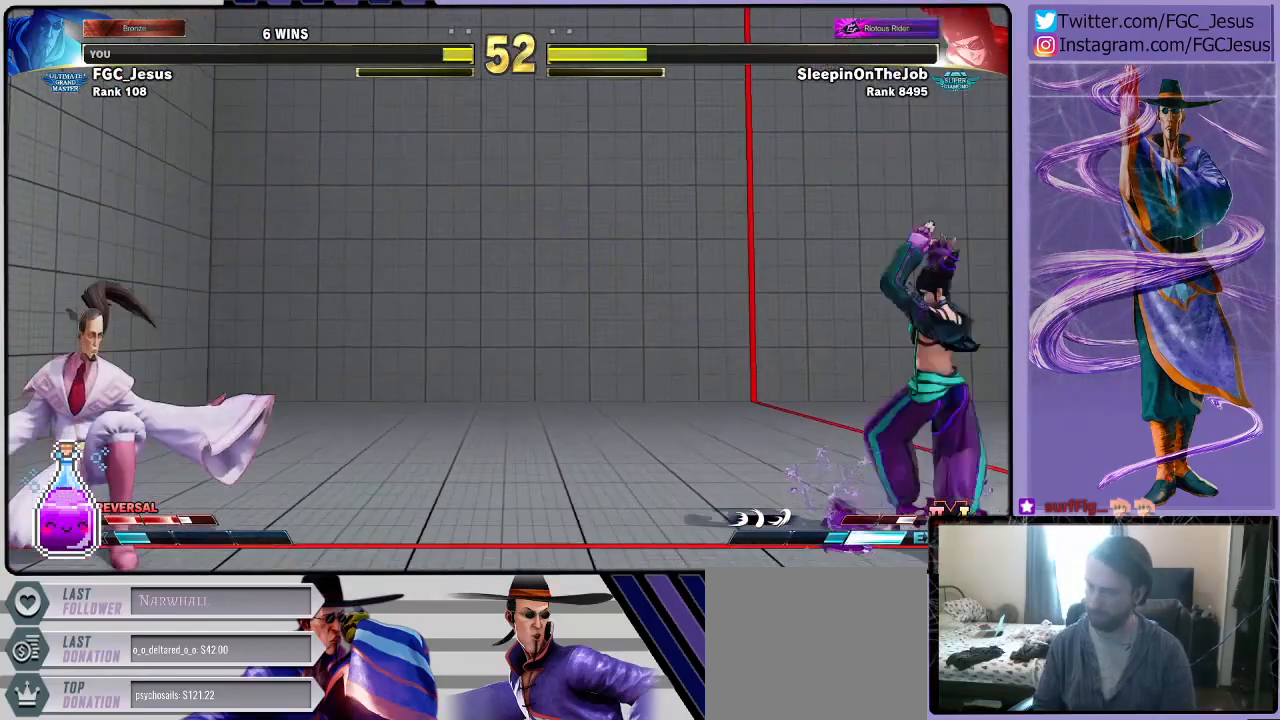
{"buttons": ["DPAD_UP", "DPAD_RIGHT"], "left_stick": "center", "right_stick": "center", "events": [[300, "DPAD_LEFT", "up"], [367, "DPAD_DOWN", "up"], [433, "DPAD_RIGHT", "down"], [467, "DPAD_UP", "down"]]}
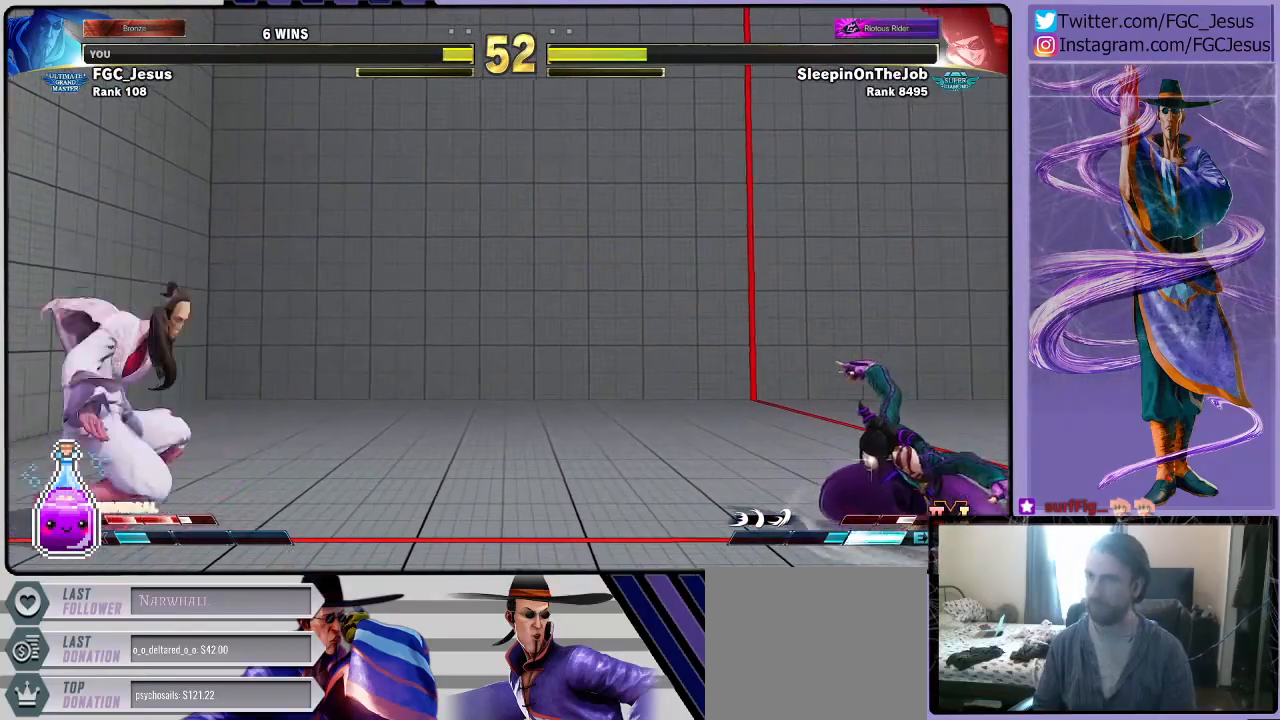
{"buttons": ["DPAD_DOWN", "DPAD_LEFT"], "left_stick": "center", "right_stick": "center", "events": [[100, "DPAD_RIGHT", "up"], [134, "DPAD_LEFT", "down"], [134, "DPAD_UP", "up"], [300, "DPAD_DOWN", "down"], [367, "DPAD_LEFT", "up"], [434, "DPAD_LEFT", "down"]]}
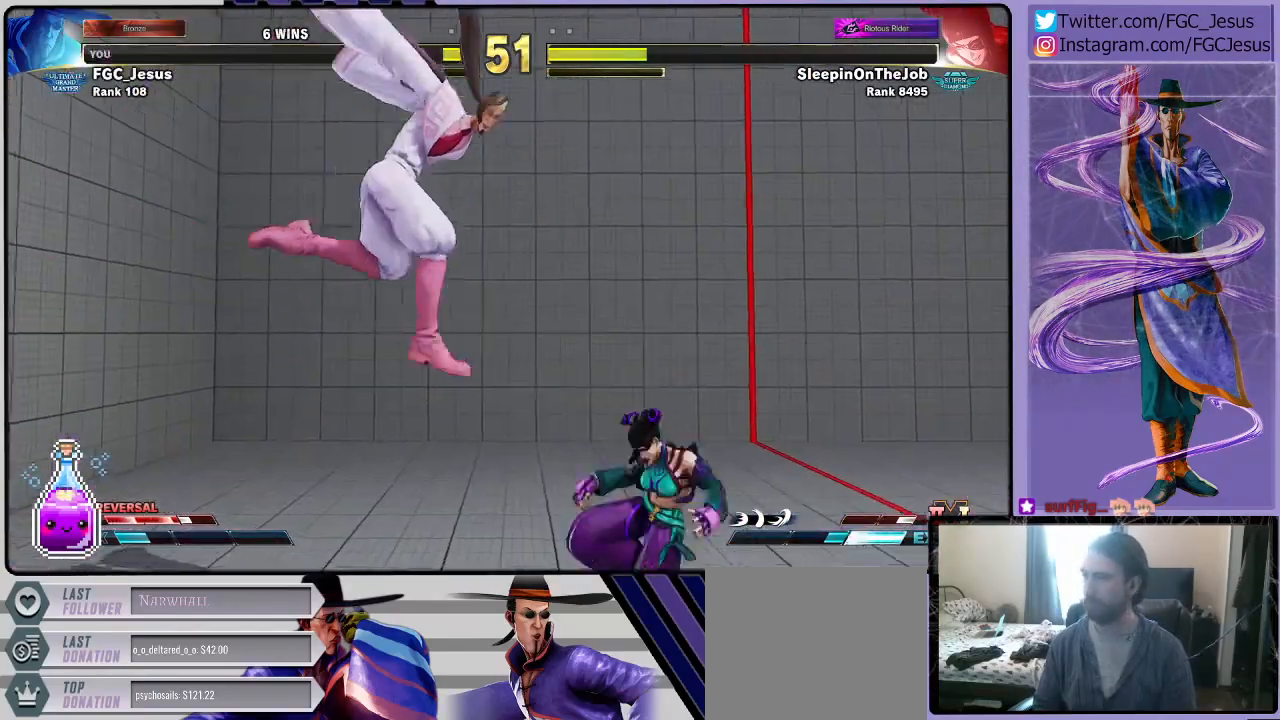
{"buttons": ["DPAD_DOWN", "DPAD_LEFT"], "left_stick": "center", "right_stick": "center", "events": []}
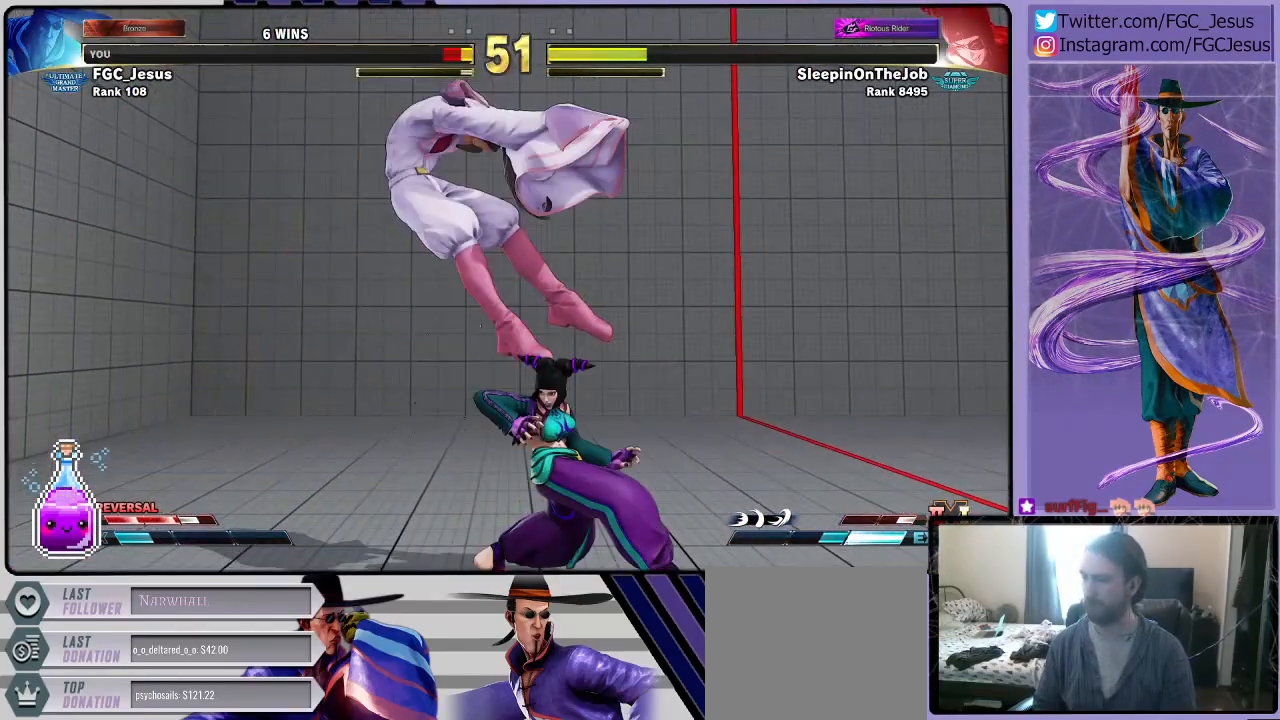
{"buttons": ["CIRCLE", "TRIANGLE", "DPAD_LEFT"], "left_stick": "center", "right_stick": "center", "events": [[100, "DPAD_DOWN", "up"], [200, "DPAD_DOWN", "down"], [467, "CIRCLE", "down"], [467, "DPAD_DOWN", "up"], [467, "TRIANGLE", "down"]]}
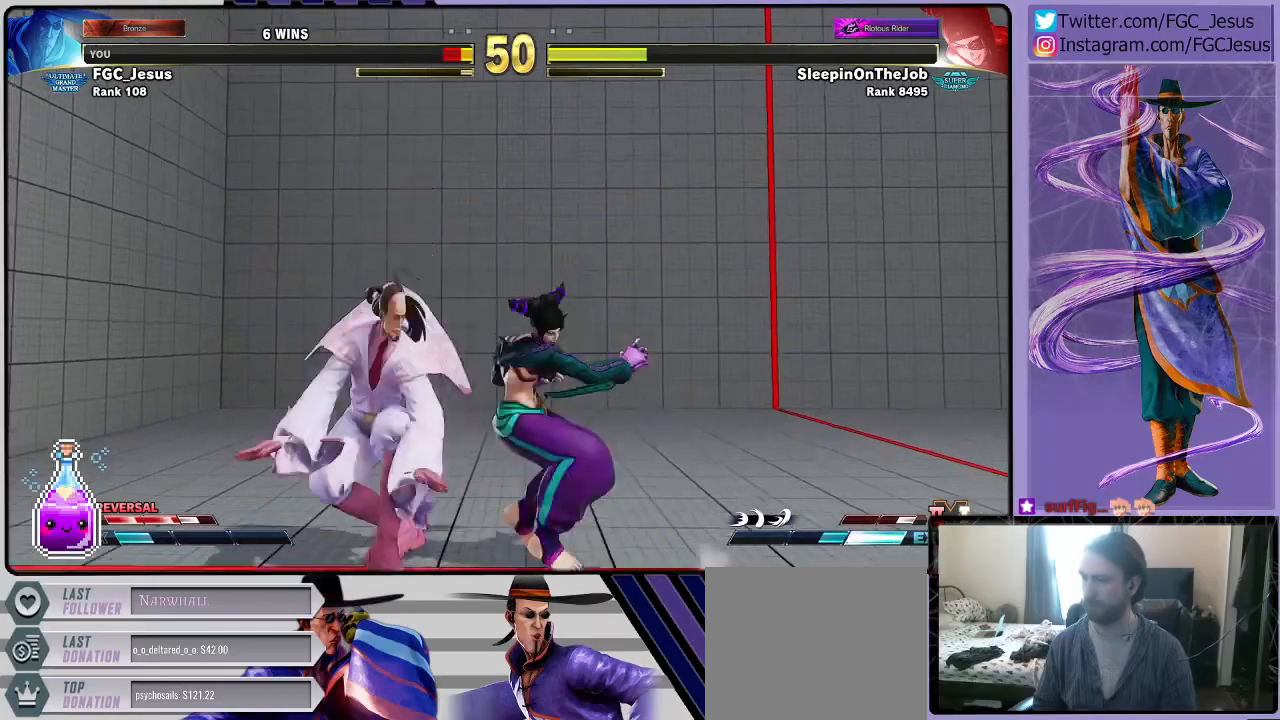
{"buttons": [], "left_stick": "center", "right_stick": "center", "events": [[100, "CIRCLE", "up"], [100, "DPAD_DOWN", "down"], [100, "TRIANGLE", "up"], [467, "DPAD_DOWN", "up"], [467, "DPAD_LEFT", "up"]]}
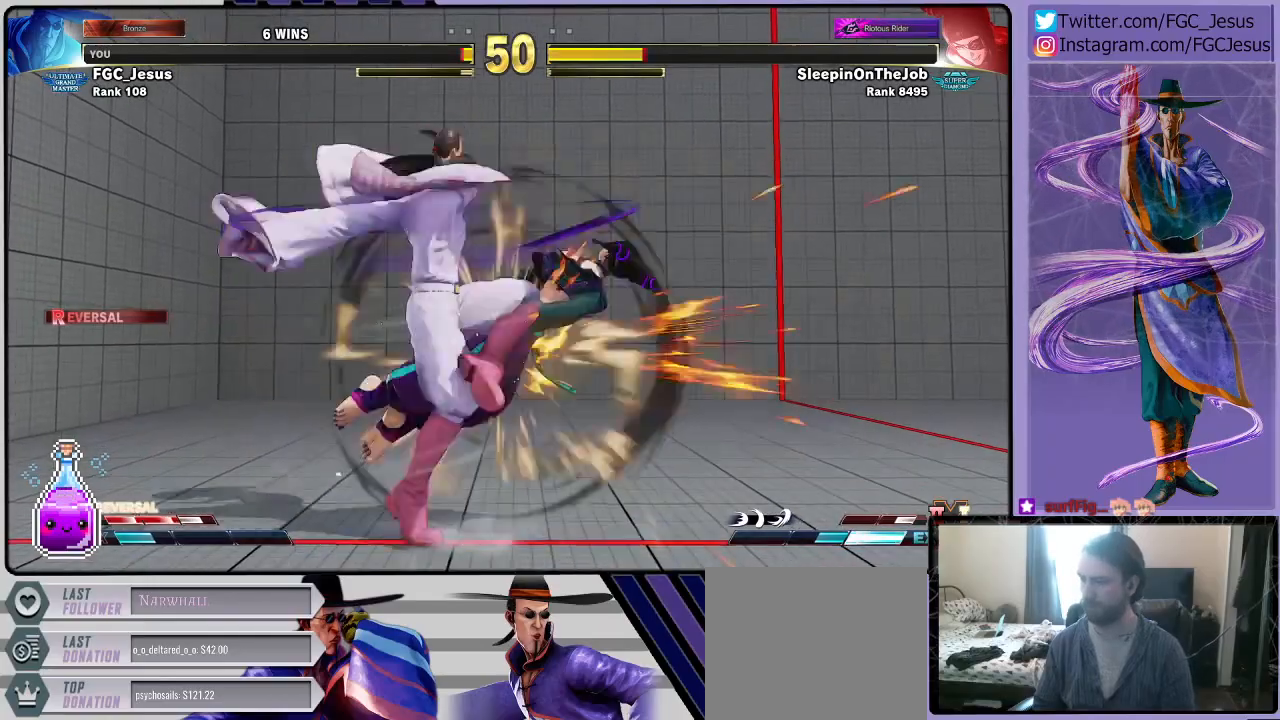
{"buttons": [], "left_stick": "center", "right_stick": "center", "events": []}
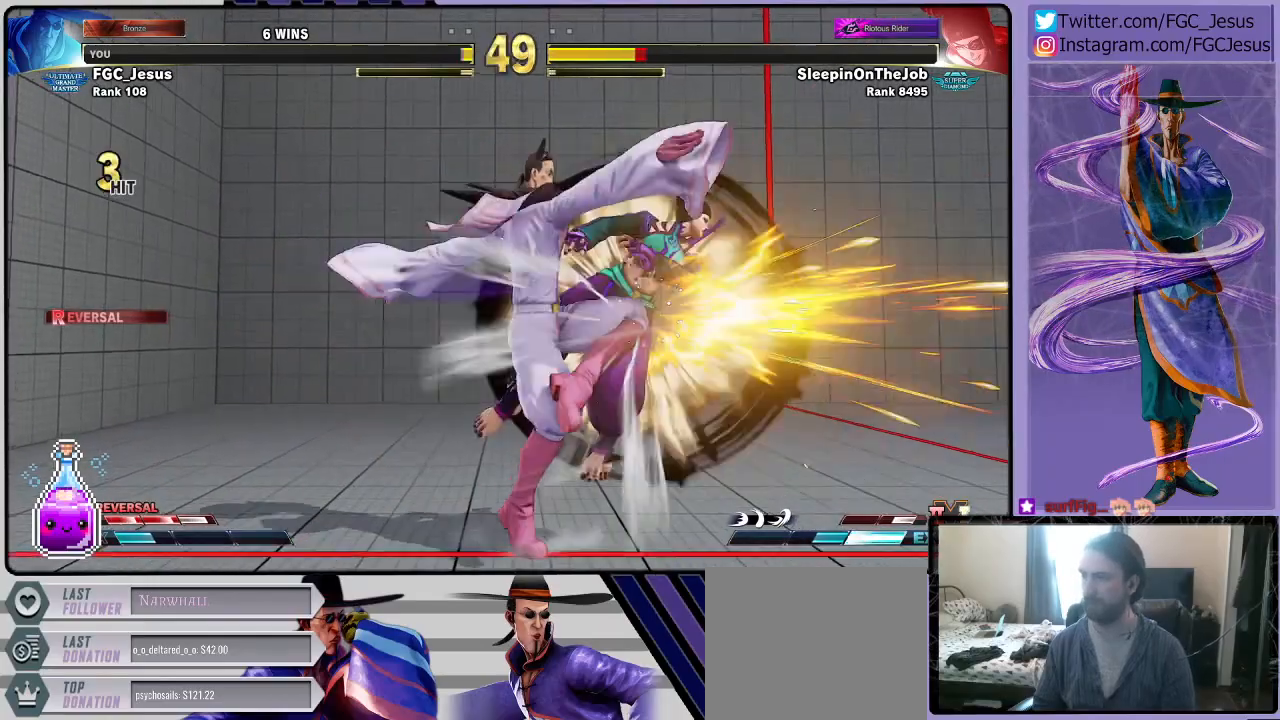
{"buttons": [], "left_stick": "center", "right_stick": "center", "events": []}
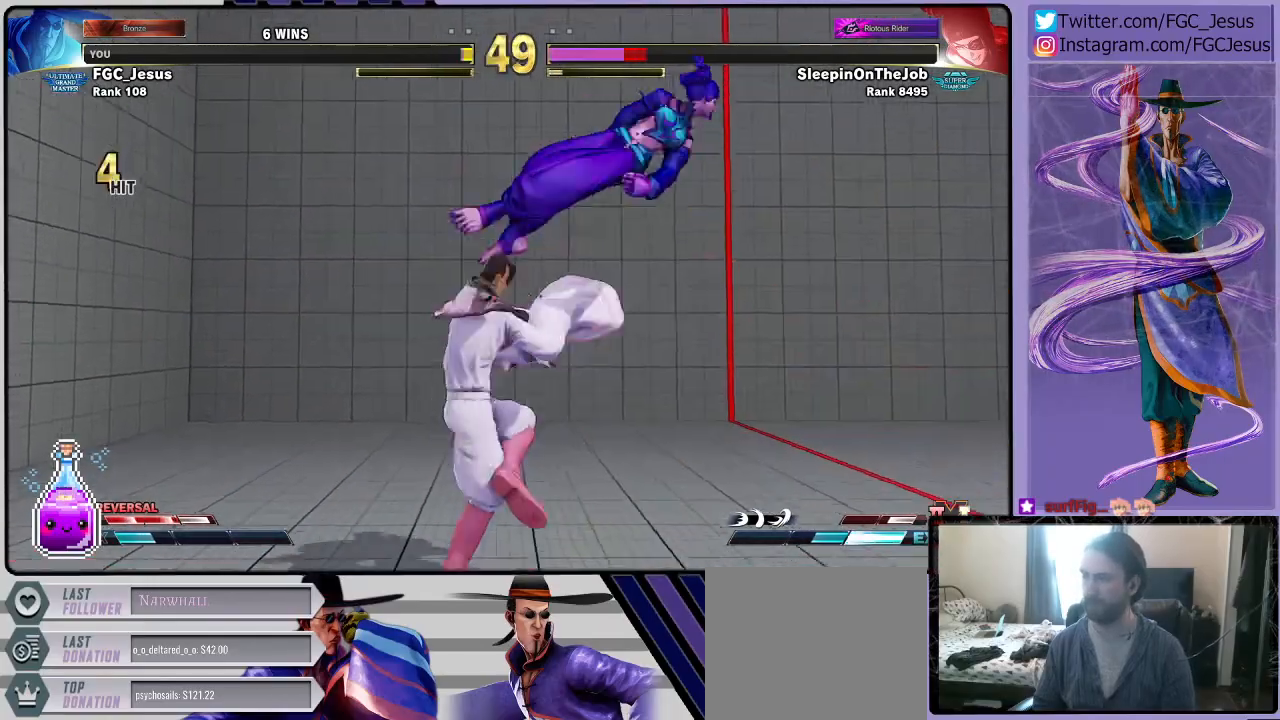
{"buttons": [], "left_stick": "center", "right_stick": "center", "events": []}
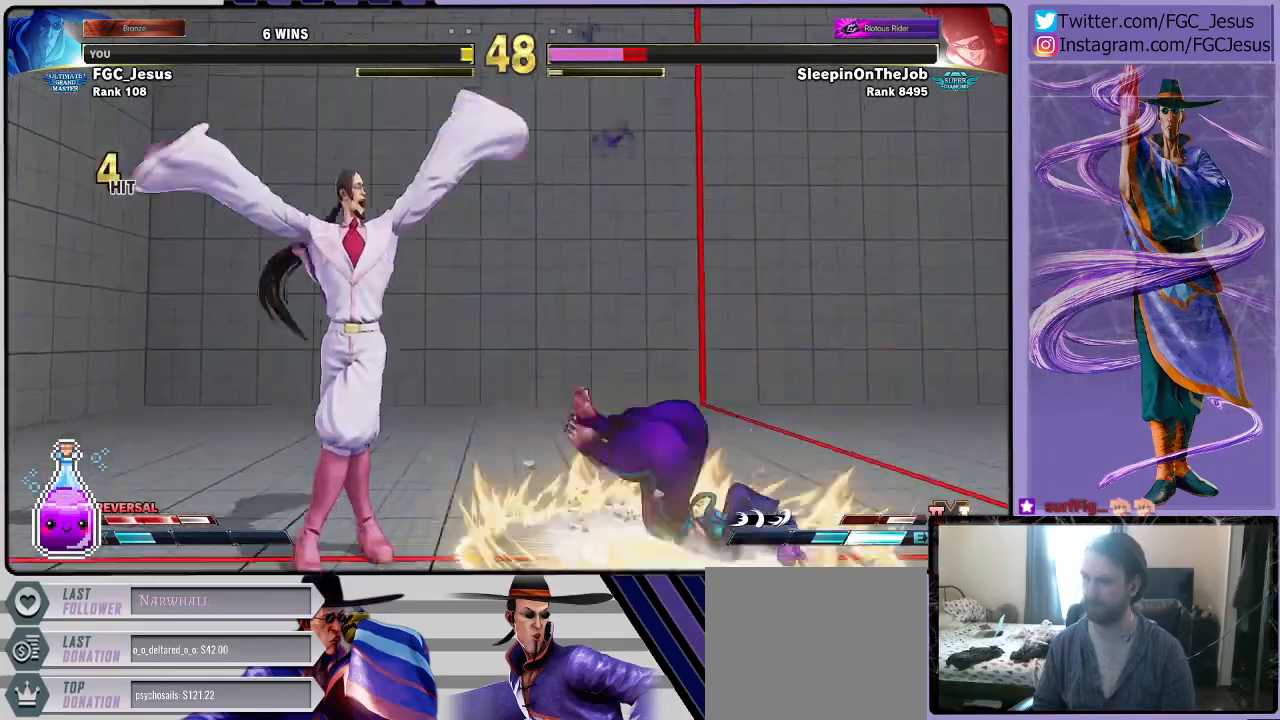
{"buttons": ["DPAD_DOWN", "DPAD_LEFT"], "left_stick": "center", "right_stick": "center", "events": [[367, "R1", "down"], [467, "DPAD_LEFT", "down"], [500, "DPAD_DOWN", "down"], [500, "R1", "up"]]}
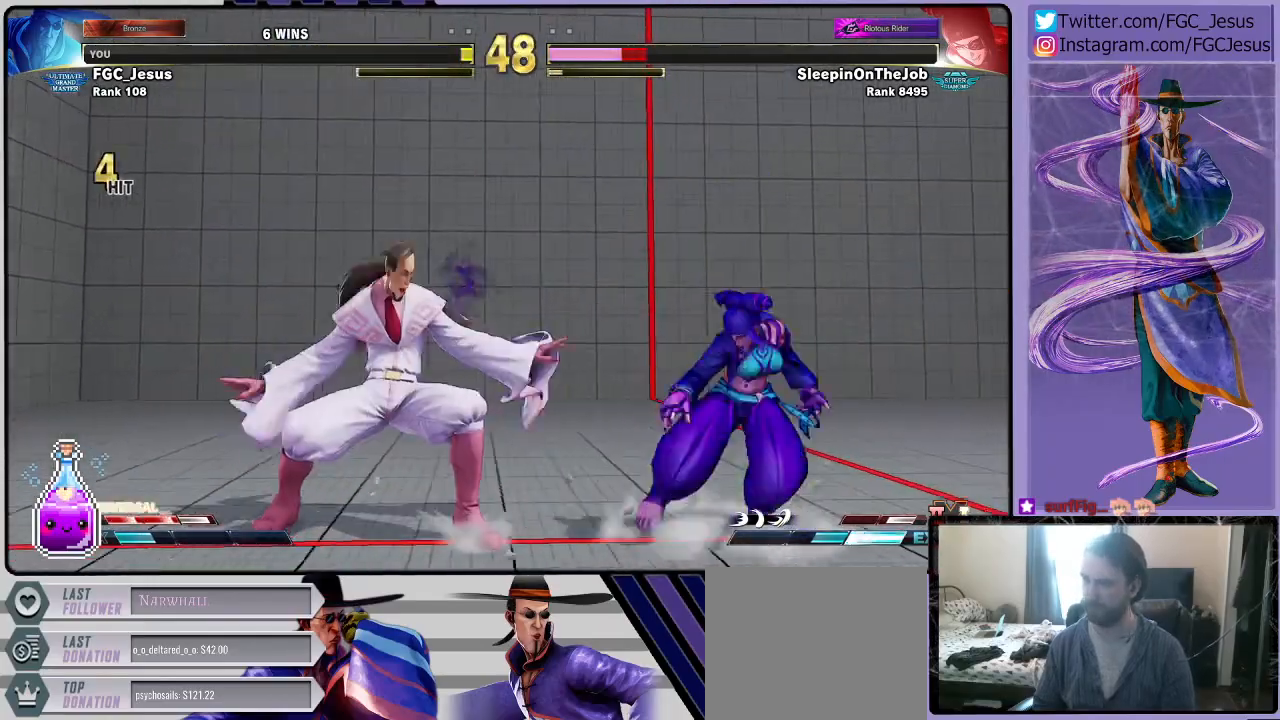
{"buttons": ["R2", "DPAD_DOWN", "DPAD_LEFT"], "left_stick": "center", "right_stick": "center", "events": [[334, "R2", "down"]]}
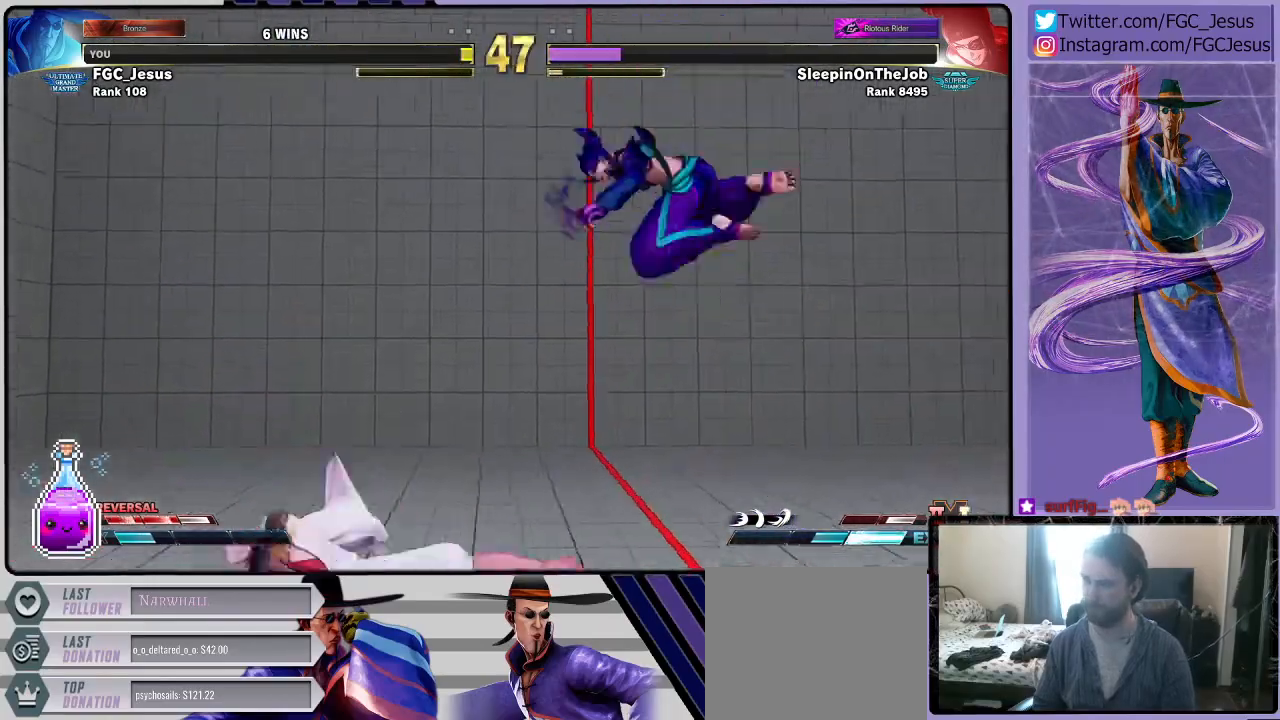
{"buttons": ["DPAD_DOWN", "DPAD_LEFT"], "left_stick": "center", "right_stick": "center", "events": [[66, "R2", "up"]]}
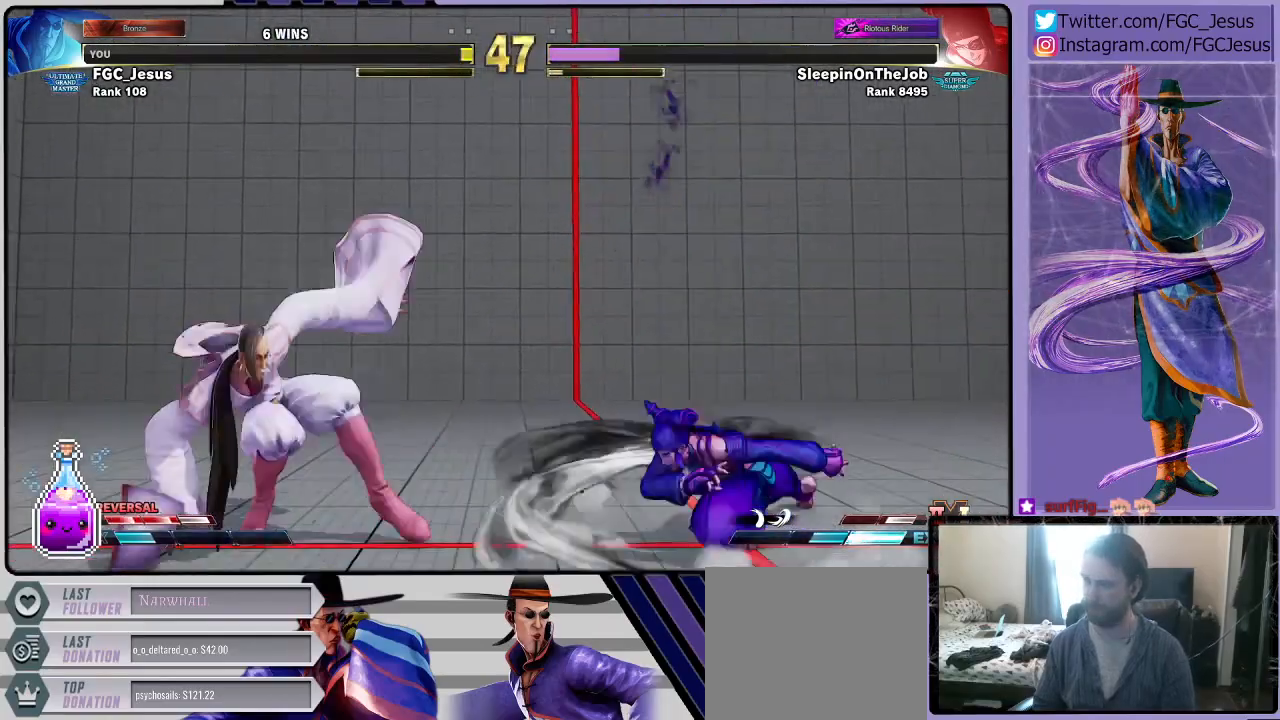
{"buttons": ["DPAD_DOWN", "DPAD_LEFT"], "left_stick": "center", "right_stick": "center", "events": [[367, "DPAD_DOWN", "up"], [367, "DPAD_UP", "down"], [501, "DPAD_DOWN", "down"], [501, "DPAD_UP", "up"]]}
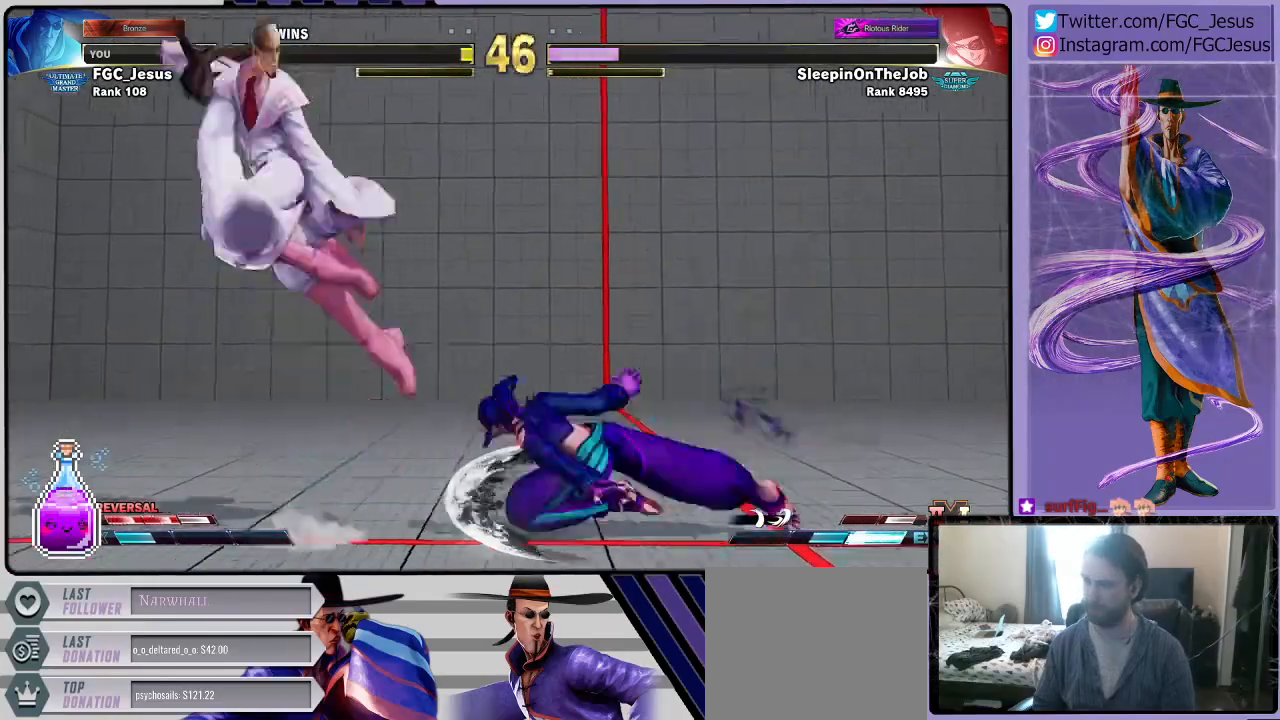
{"buttons": ["DPAD_DOWN", "DPAD_LEFT"], "left_stick": "center", "right_stick": "center", "events": []}
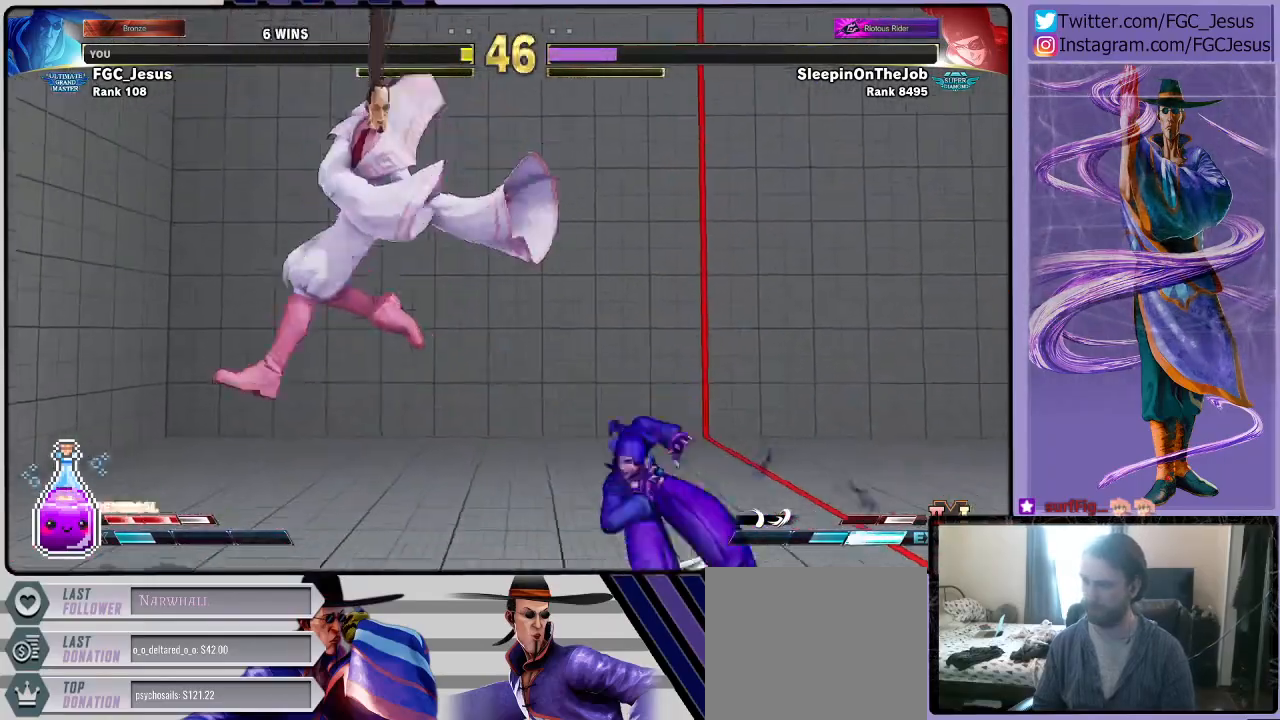
{"buttons": ["L1", "DPAD_DOWN", "DPAD_LEFT"], "left_stick": "center", "right_stick": "center", "events": [[67, "L1", "down"]]}
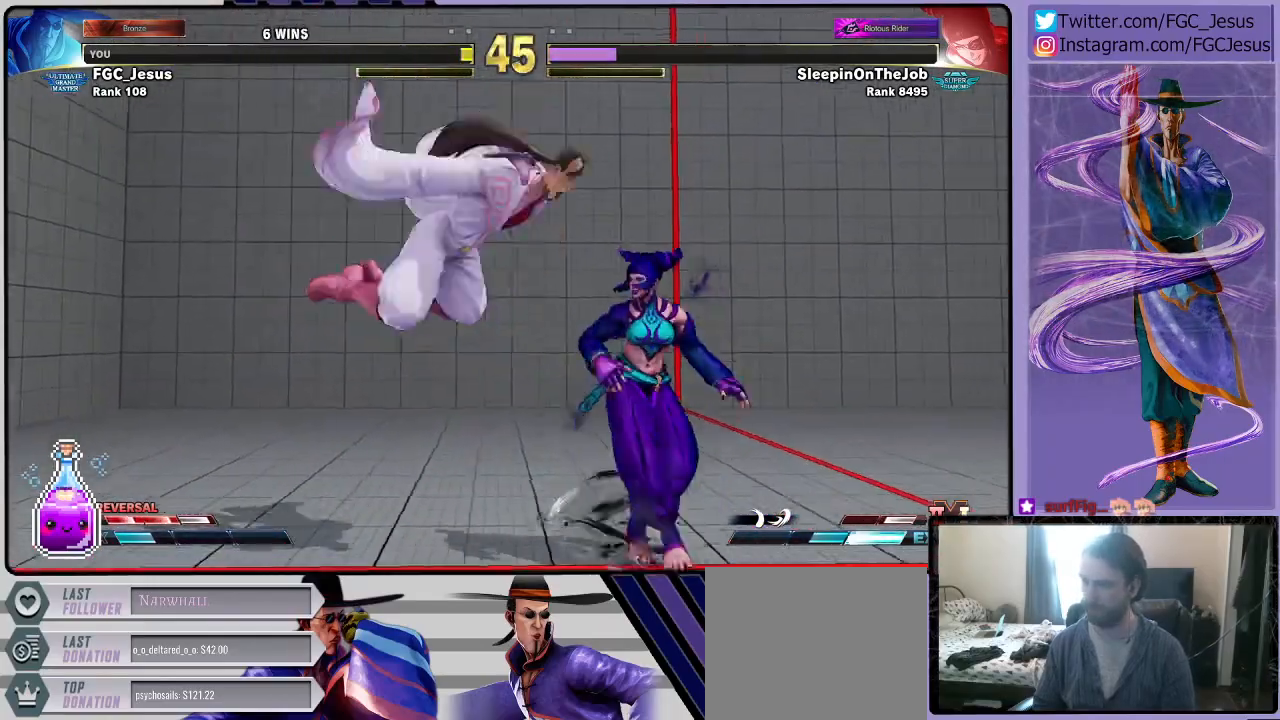
{"buttons": ["L1", "DPAD_DOWN", "DPAD_LEFT"], "left_stick": "center", "right_stick": "center", "events": []}
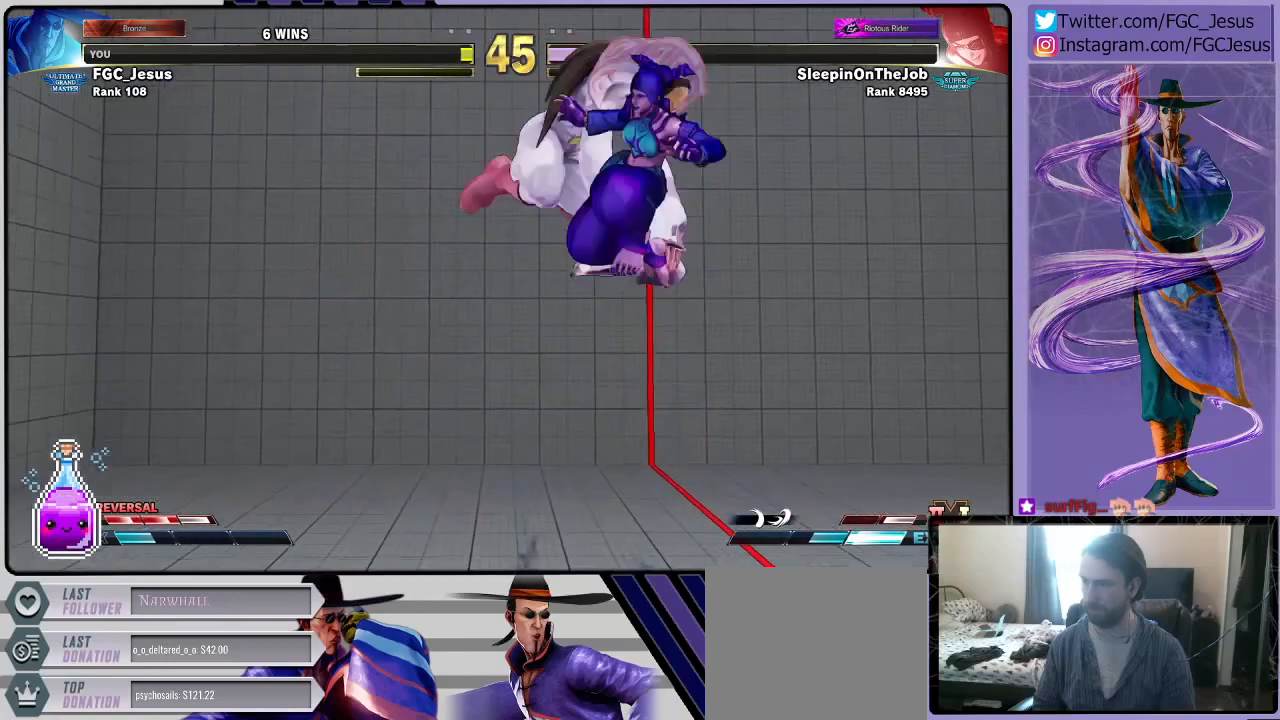
{"buttons": ["DPAD_DOWN", "DPAD_LEFT"], "left_stick": "center", "right_stick": "center", "events": [[100, "CIRCLE", "down"], [133, "L1", "up"], [300, "CIRCLE", "up"]]}